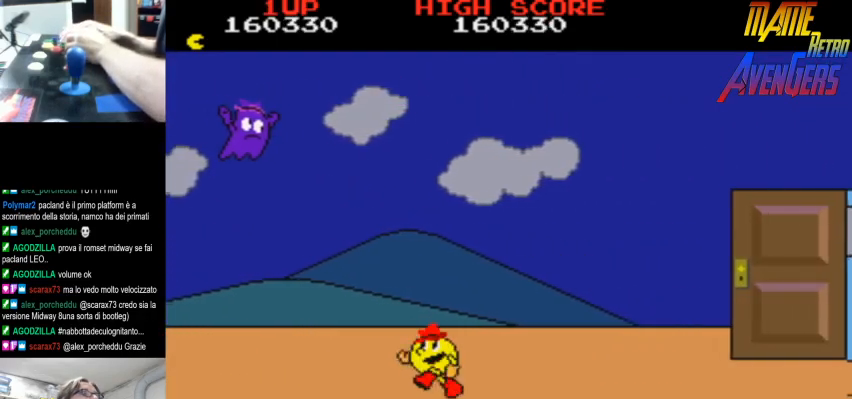
Gameplay with a controller (arcade stick); each line is a JSON object with the inputs held at the frame after it (dt_ms = milliseconds from this image to that frame). "events" lists button and stick changes between this image and that frame as [ms after this image, input, new state], when the widget could be followed in between. Not read: DPAD_RIGHT L3 R3.
{"dt_ms": 500, "buttons": ["CIRCLE"], "left_stick": "center", "events": [[67, "R2", "down"], [133, "R2", "up"], [167, "R2", "down"], [233, "CIRCLE", "down"], [267, "R2", "up"], [300, "R2", "down"], [367, "R2", "up"], [433, "R2", "down"], [500, "R2", "up"]]}
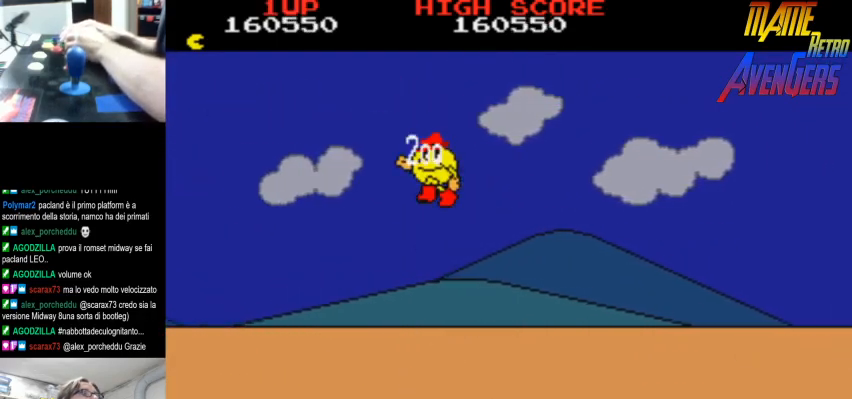
{"dt_ms": 500, "buttons": [], "left_stick": "center", "events": [[33, "R2", "down"], [100, "R2", "up"], [167, "R2", "down"], [233, "CIRCLE", "up"], [233, "R2", "up"], [267, "R2", "down"], [333, "R2", "up"], [400, "R2", "down"], [467, "R2", "up"]]}
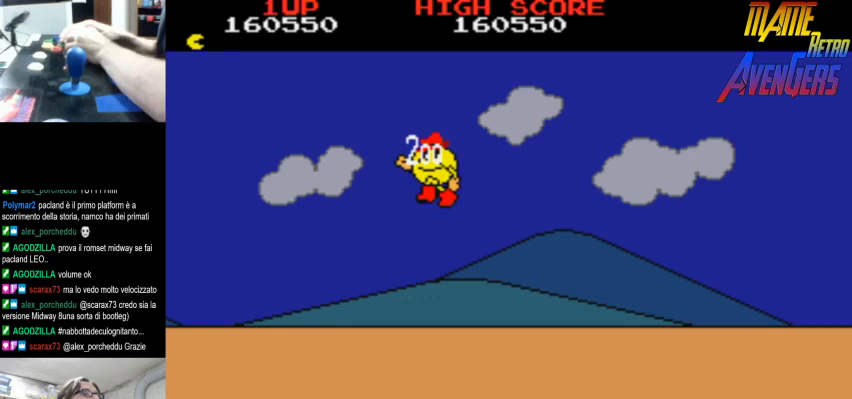
{"dt_ms": 500, "buttons": ["R2"], "left_stick": "center", "events": [[33, "R2", "down"], [100, "R2", "up"], [133, "R2", "down"], [200, "R2", "up"], [267, "R2", "down"], [333, "R2", "up"], [400, "R2", "down"], [467, "R2", "up"], [500, "R2", "down"]]}
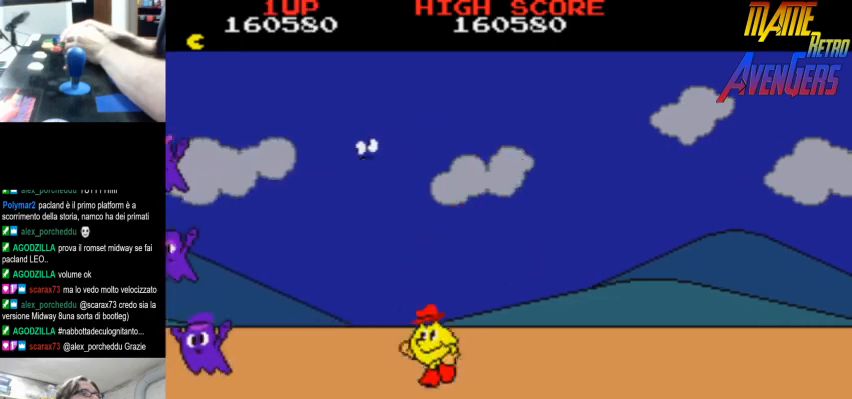
{"dt_ms": 500, "buttons": ["R2"], "left_stick": "center", "events": [[67, "R2", "up"], [133, "R2", "down"], [200, "R2", "up"], [267, "R2", "down"], [333, "R2", "up"], [367, "R2", "down"], [433, "R2", "up"], [500, "R2", "down"]]}
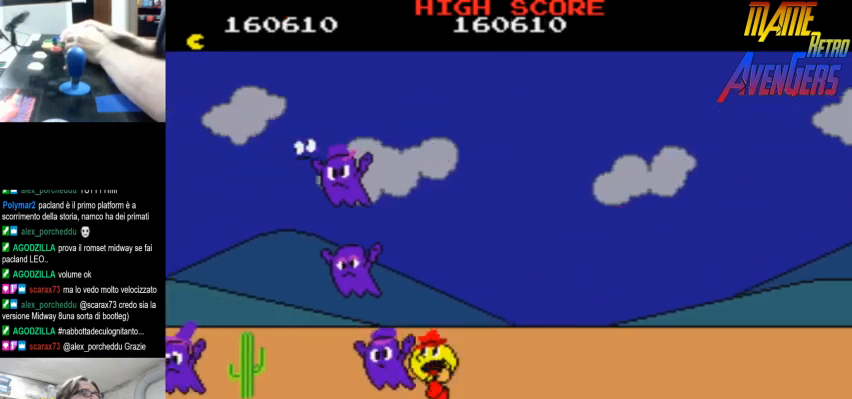
{"dt_ms": 500, "buttons": ["CIRCLE", "R2"], "left_stick": "center", "events": [[67, "R2", "up"], [100, "R2", "down"], [167, "R2", "up"], [233, "R2", "down"], [267, "CIRCLE", "down"], [300, "R2", "up"], [333, "CIRCLE", "up"], [367, "R2", "down"], [400, "CIRCLE", "down"], [400, "R2", "up"], [433, "CIRCLE", "up"], [467, "CIRCLE", "down"], [467, "R2", "down"]]}
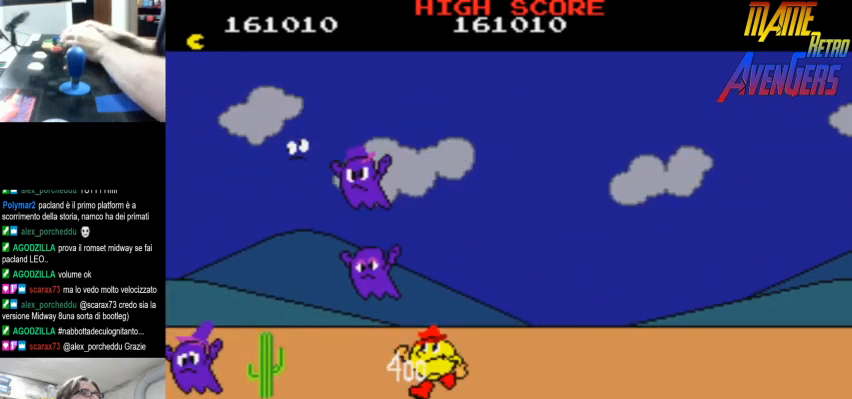
{"dt_ms": 500, "buttons": [], "left_stick": "center", "events": [[33, "CIRCLE", "up"], [33, "R2", "up"], [67, "CIRCLE", "down"], [100, "R2", "down"], [167, "CIRCLE", "up"], [167, "R2", "up"], [200, "CIRCLE", "down"], [200, "R2", "down"], [267, "CIRCLE", "up"], [267, "R2", "up"], [300, "CIRCLE", "down"], [333, "R2", "down"], [400, "CIRCLE", "up"], [400, "R2", "up"], [433, "CIRCLE", "down"], [467, "R2", "down"], [500, "CIRCLE", "up"], [500, "R2", "up"]]}
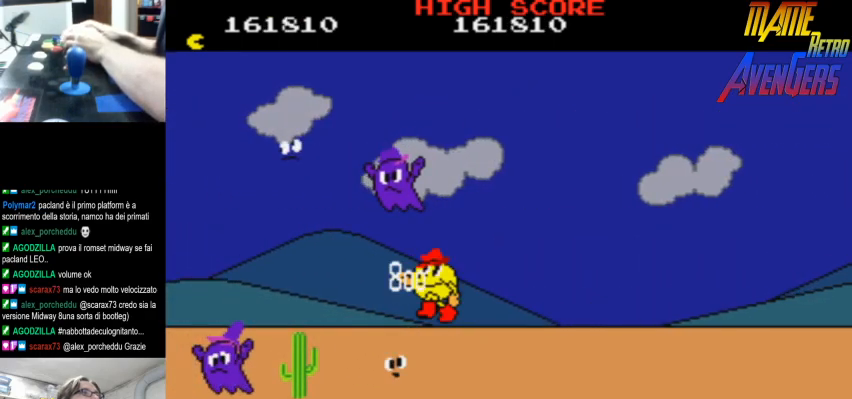
{"dt_ms": 500, "buttons": [], "left_stick": "center", "events": [[67, "CIRCLE", "down"], [67, "R2", "down"], [133, "CIRCLE", "up"], [133, "R2", "up"], [167, "CIRCLE", "down"], [200, "R2", "down"], [233, "CIRCLE", "up"], [267, "R2", "up"], [333, "R2", "down"], [367, "R2", "up"], [433, "R2", "down"], [500, "R2", "up"]]}
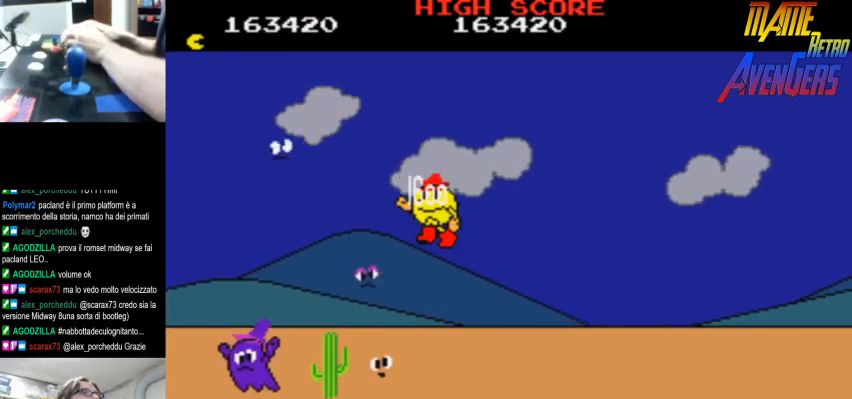
{"dt_ms": 500, "buttons": [], "left_stick": "center", "events": [[67, "R2", "down"], [133, "R2", "up"], [167, "R2", "down"], [233, "R2", "up"], [300, "R2", "down"], [367, "R2", "up"], [433, "R2", "down"], [467, "R2", "up"]]}
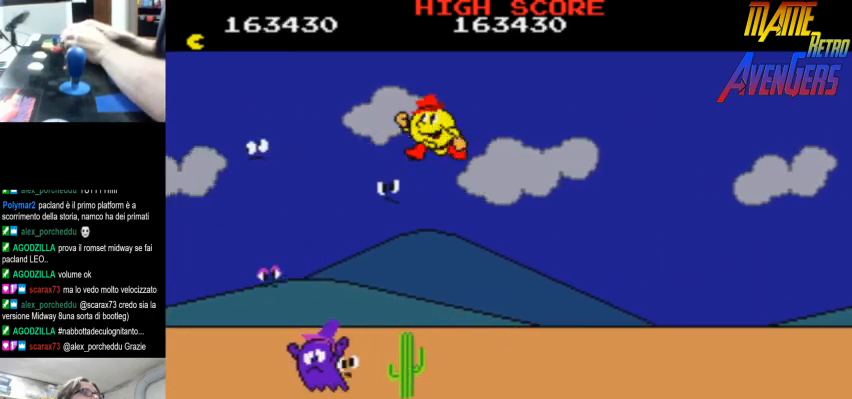
{"dt_ms": 500, "buttons": ["L2"], "left_stick": "center", "events": [[33, "R2", "down"], [100, "R2", "up"], [267, "L2", "down"], [333, "L2", "up"], [367, "L2", "down"], [433, "L2", "up"], [467, "L2", "down"]]}
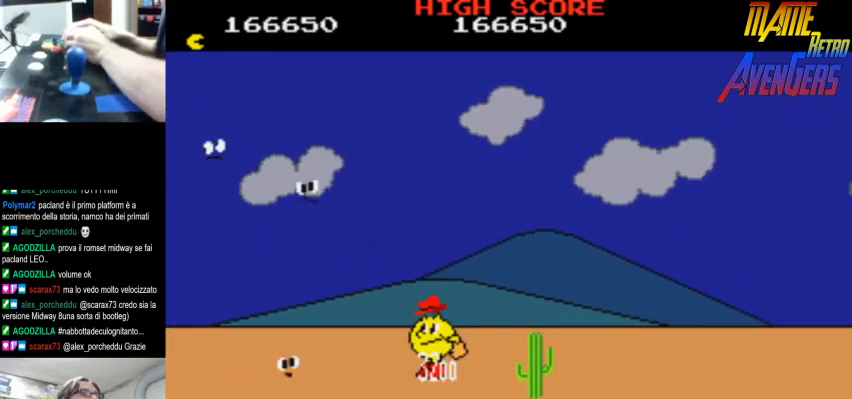
{"dt_ms": 500, "buttons": [], "left_stick": "center", "events": [[33, "L2", "up"], [100, "L2", "down"], [133, "L2", "up"], [200, "L2", "down"], [267, "L2", "up"], [333, "L2", "down"], [367, "L2", "up"], [433, "L2", "down"], [500, "L2", "up"]]}
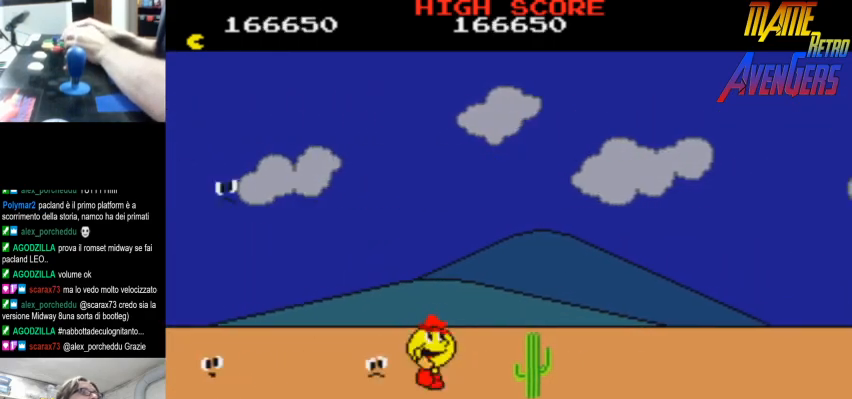
{"dt_ms": 500, "buttons": [], "left_stick": "center", "events": [[67, "L2", "down"], [100, "L2", "up"], [167, "CIRCLE", "down"], [167, "L2", "down"], [233, "CIRCLE", "up"], [233, "L2", "up"], [300, "L2", "down"], [367, "L2", "up"], [433, "L2", "down"], [467, "L2", "up"]]}
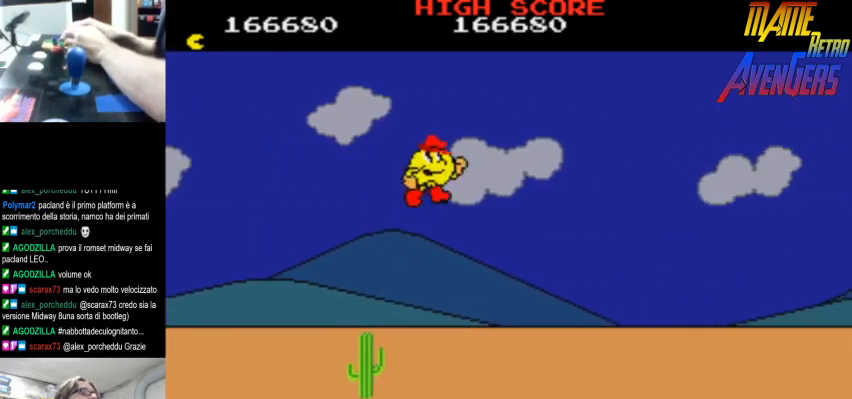
{"dt_ms": 500, "buttons": ["CIRCLE"], "left_stick": "center", "events": [[33, "L2", "down"], [100, "L2", "up"], [167, "CIRCLE", "down"], [167, "L2", "down"], [200, "CIRCLE", "up"], [200, "L2", "up"], [300, "CIRCLE", "down"], [300, "L2", "down"], [333, "CIRCLE", "up"], [333, "L2", "up"], [400, "CIRCLE", "down"], [400, "L2", "down"], [433, "CIRCLE", "up"], [467, "L2", "up"], [500, "CIRCLE", "down"]]}
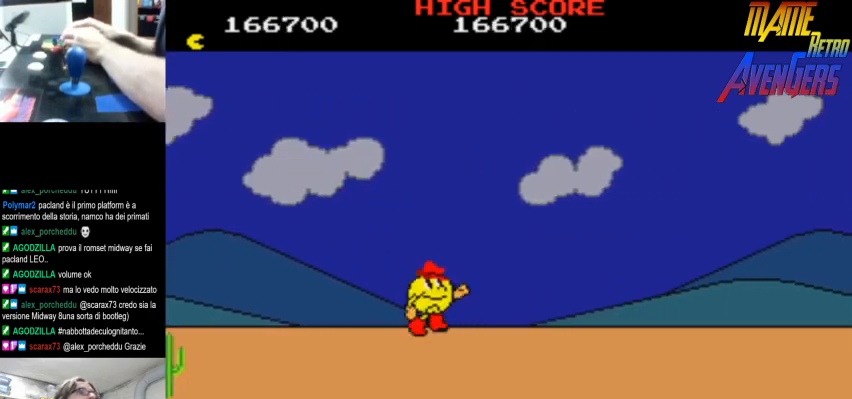
{"dt_ms": 500, "buttons": ["CIRCLE", "L2"], "left_stick": "center", "events": [[33, "L2", "down"], [67, "CIRCLE", "up"], [100, "L2", "up"], [133, "CIRCLE", "down"], [167, "CIRCLE", "up"], [167, "L2", "down"], [200, "L2", "up"], [233, "CIRCLE", "down"], [267, "L2", "down"], [300, "CIRCLE", "up"], [333, "L2", "up"], [367, "CIRCLE", "down"], [400, "CIRCLE", "up"], [400, "L2", "down"], [433, "L2", "up"], [467, "CIRCLE", "down"], [500, "L2", "down"]]}
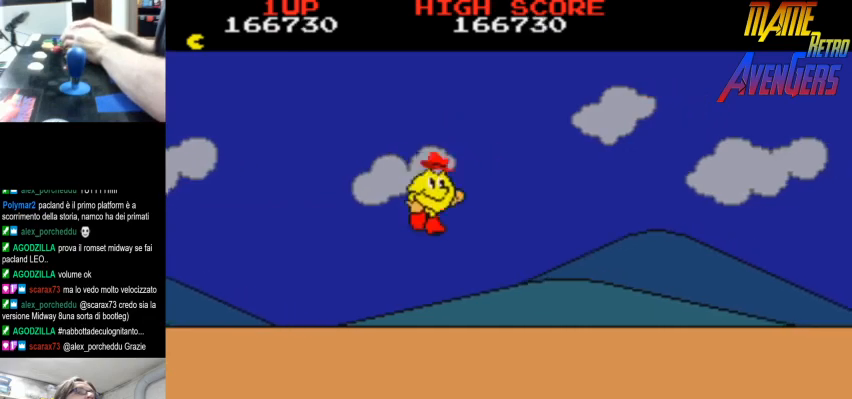
{"dt_ms": 500, "buttons": ["CIRCLE", "L2"], "left_stick": "center", "events": [[33, "CIRCLE", "up"], [67, "L2", "up"], [100, "CIRCLE", "down"], [133, "L2", "down"], [167, "CIRCLE", "up"], [200, "L2", "up"], [233, "CIRCLE", "down"], [267, "CIRCLE", "up"], [267, "L2", "down"], [300, "L2", "up"], [333, "CIRCLE", "down"], [367, "L2", "down"], [400, "CIRCLE", "up"], [433, "L2", "up"], [467, "CIRCLE", "down"], [500, "L2", "down"]]}
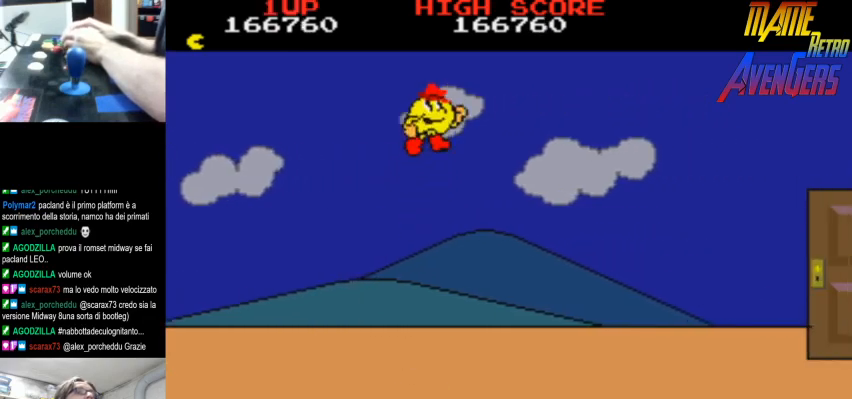
{"dt_ms": 500, "buttons": ["L2"], "left_stick": "center", "events": [[33, "CIRCLE", "up"], [33, "L2", "up"], [100, "CIRCLE", "down"], [133, "L2", "down"], [167, "CIRCLE", "up"], [167, "L2", "up"], [200, "CIRCLE", "down"], [233, "L2", "down"], [267, "CIRCLE", "up"], [300, "L2", "up"], [333, "CIRCLE", "down"], [367, "L2", "down"], [400, "CIRCLE", "up"], [400, "L2", "up"], [467, "CIRCLE", "down"], [467, "L2", "down"], [500, "CIRCLE", "up"]]}
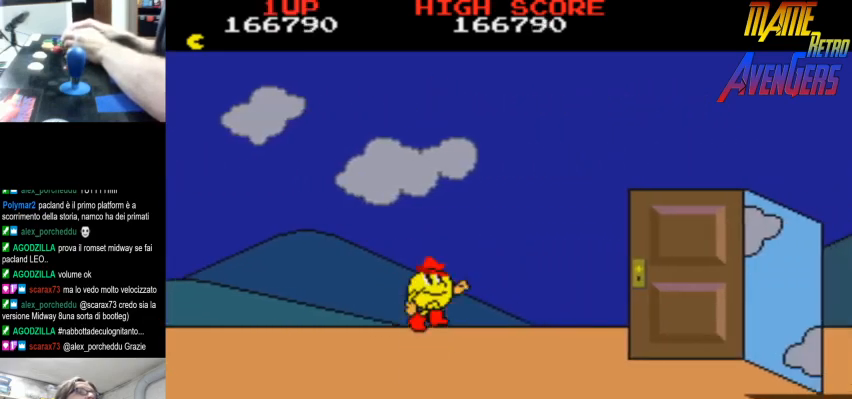
{"dt_ms": 500, "buttons": [], "left_stick": "center", "events": [[33, "L2", "up"], [67, "CIRCLE", "down"], [67, "L2", "down"], [133, "CIRCLE", "up"], [133, "L2", "up"], [200, "CIRCLE", "down"], [200, "L2", "down"], [233, "L2", "up"], [267, "CIRCLE", "up"], [333, "CIRCLE", "down"], [333, "L2", "down"], [367, "L2", "up"], [400, "CIRCLE", "up"], [433, "L2", "down"], [500, "L2", "up"]]}
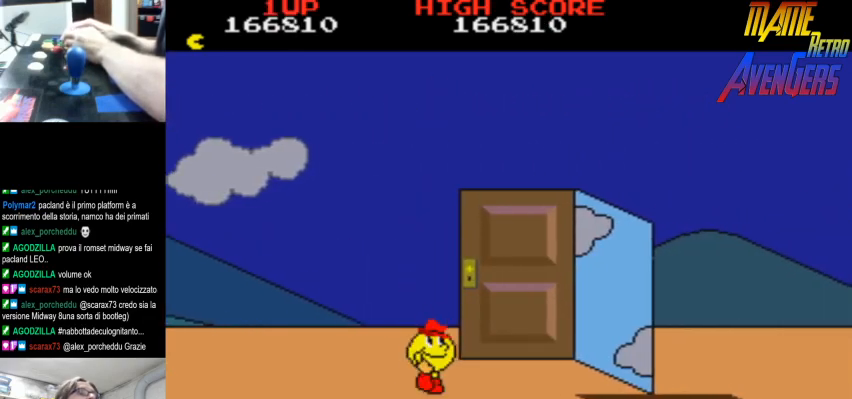
{"dt_ms": 500, "buttons": [], "left_stick": "center", "events": [[67, "L2", "down"], [100, "L2", "up"], [200, "L2", "down"], [233, "L2", "up"], [300, "L2", "down"], [367, "L2", "up"], [433, "L2", "down"], [467, "L2", "up"]]}
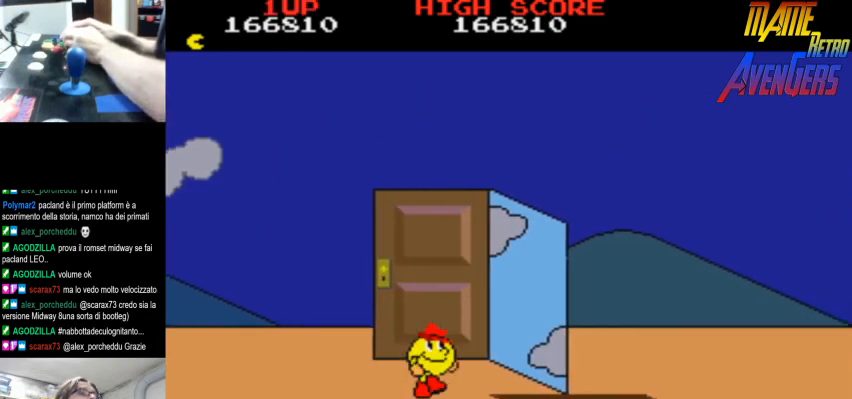
{"dt_ms": 500, "buttons": ["CIRCLE"], "left_stick": "center", "events": [[33, "L2", "down"], [100, "L2", "up"], [133, "L2", "down"], [200, "L2", "up"], [433, "CIRCLE", "down"]]}
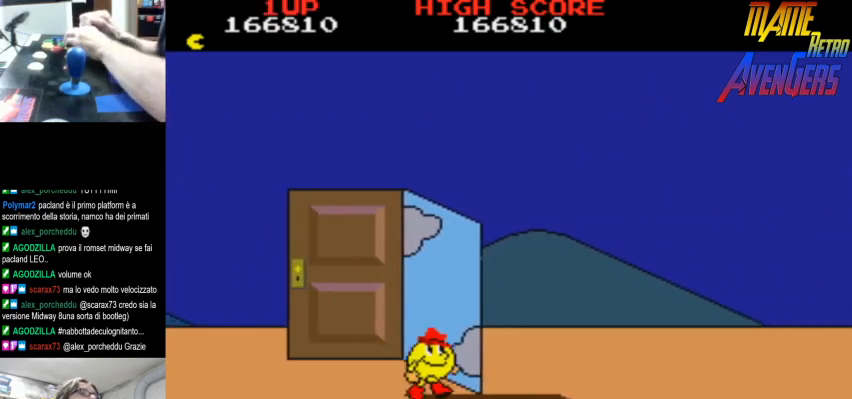
{"dt_ms": 500, "buttons": [], "left_stick": "center", "events": [[33, "CIRCLE", "up"], [300, "CIRCLE", "down"], [333, "CIRCLE", "up"], [433, "CIRCLE", "down"], [467, "CIRCLE", "up"]]}
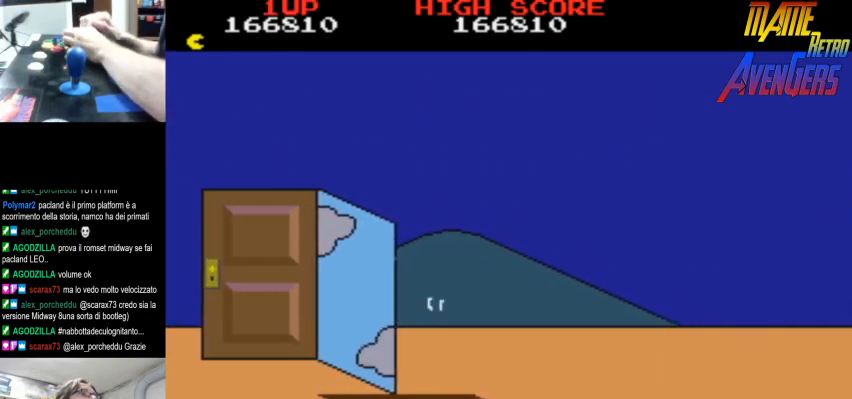
{"dt_ms": 500, "buttons": ["CIRCLE"], "left_stick": "center", "events": [[33, "CIRCLE", "down"], [67, "CIRCLE", "up"], [267, "CIRCLE", "down"], [300, "CIRCLE", "up"], [367, "CIRCLE", "down"], [433, "CIRCLE", "up"], [500, "CIRCLE", "down"]]}
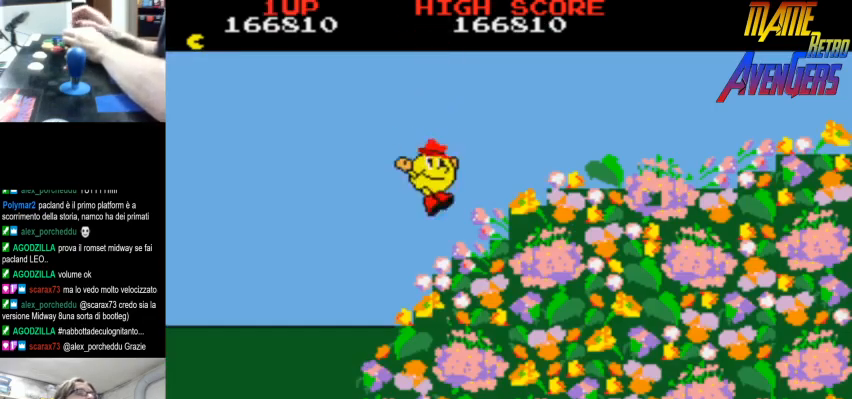
{"dt_ms": 500, "buttons": ["CIRCLE", "L2"], "left_stick": "center", "events": [[33, "CIRCLE", "up"], [233, "L2", "down"], [267, "CIRCLE", "down"], [300, "CIRCLE", "up"], [300, "R2", "down"], [333, "L2", "up"], [333, "R2", "up"], [400, "CIRCLE", "down"], [500, "L2", "down"]]}
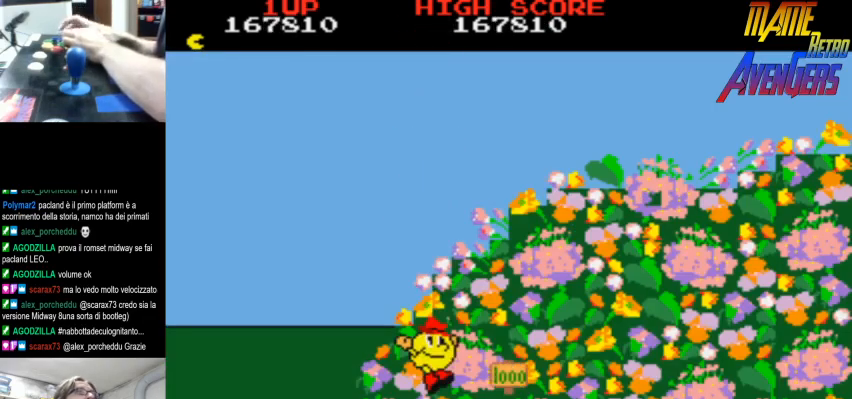
{"dt_ms": 500, "buttons": [], "left_stick": "center", "events": [[100, "CIRCLE", "up"], [100, "L2", "up"], [100, "R2", "down"], [133, "CIRCLE", "down"], [133, "R2", "up"], [200, "CIRCLE", "up"], [200, "L2", "down"], [233, "CIRCLE", "down"], [267, "R2", "down"], [300, "L2", "up"], [333, "CIRCLE", "up"], [333, "R2", "up"], [367, "L2", "down"], [433, "L2", "up"]]}
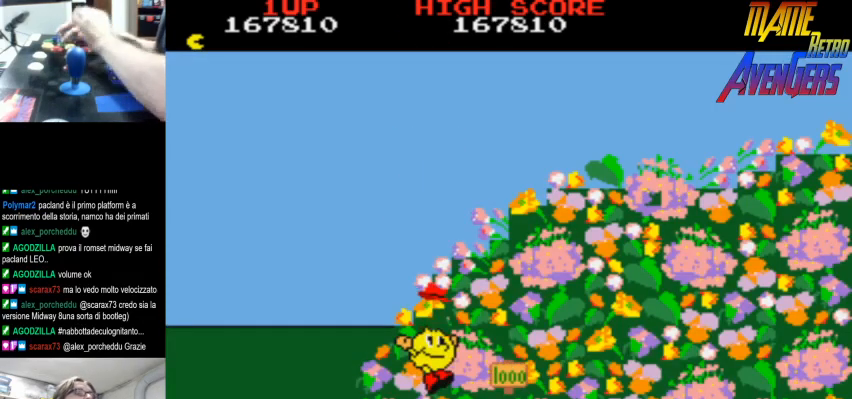
{"dt_ms": 500, "buttons": [], "left_stick": "center", "events": [[233, "L2", "down"], [333, "R2", "down"], [367, "L2", "up"], [400, "R2", "up"]]}
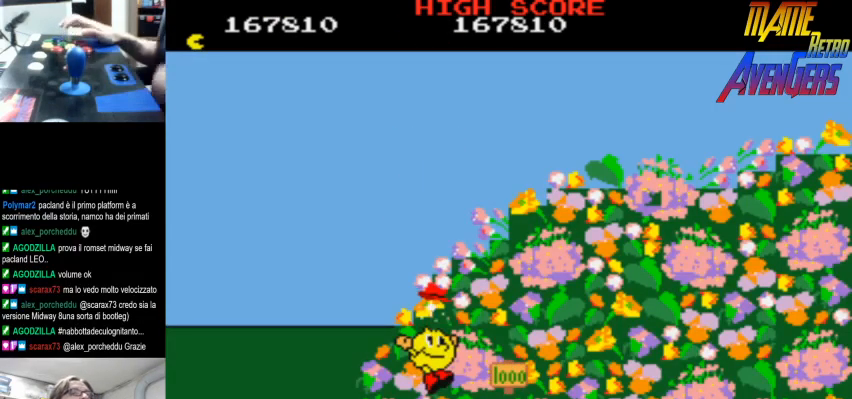
{"dt_ms": 1000, "buttons": [], "left_stick": "center"}
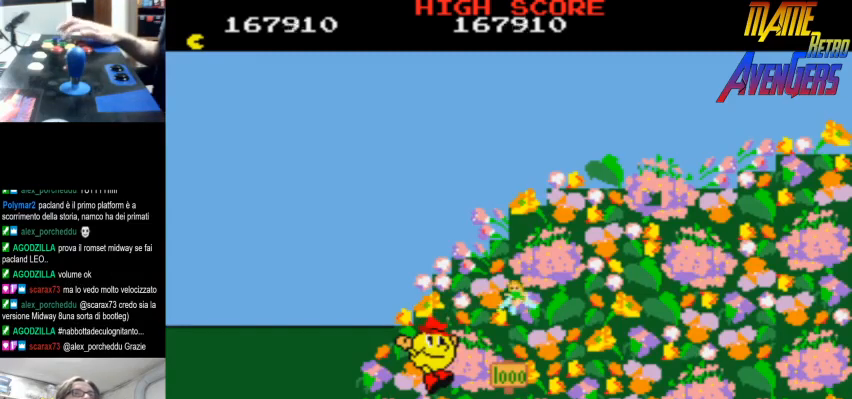
{"dt_ms": 500, "buttons": ["L2"], "left_stick": "center", "events": [[167, "L2", "down"], [233, "L2", "up"], [333, "L2", "down"], [400, "L2", "up"], [467, "R2", "down"], [500, "L2", "down"], [500, "R2", "up"]]}
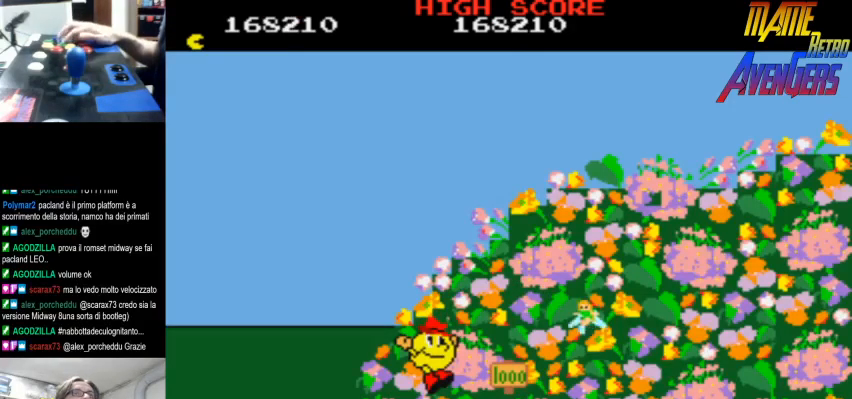
{"dt_ms": 500, "buttons": [], "left_stick": "center", "events": [[33, "L2", "up"], [133, "L2", "down"], [167, "L2", "up"]]}
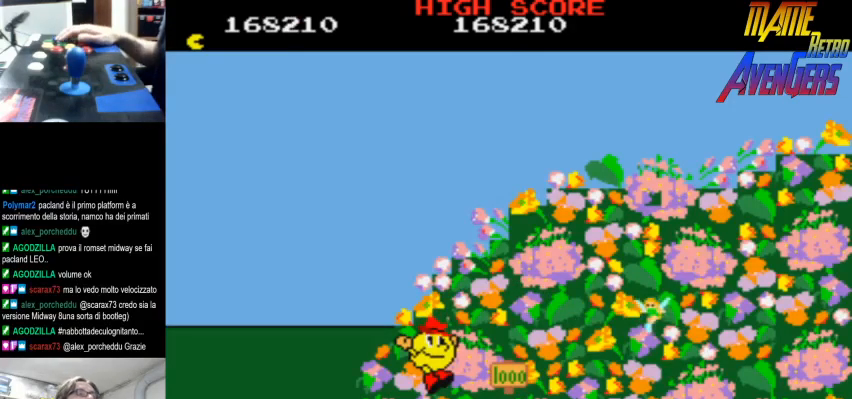
{"dt_ms": 500, "buttons": [], "left_stick": "center", "events": []}
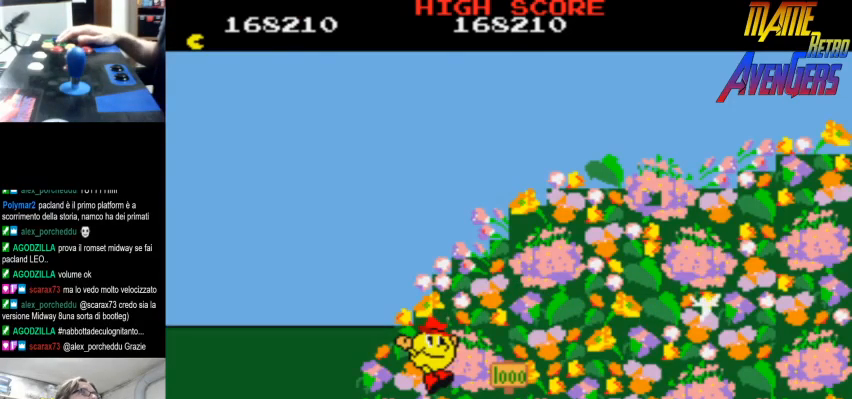
{"dt_ms": 500, "buttons": [], "left_stick": "center", "events": []}